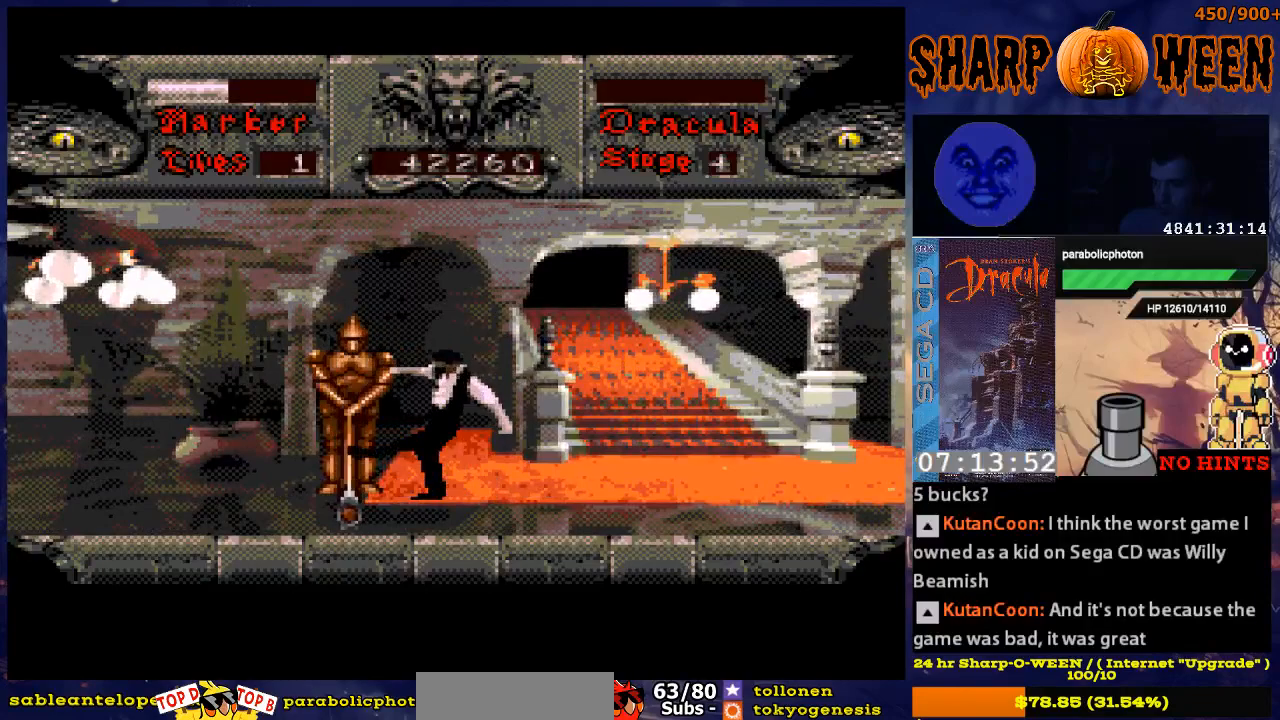
Gameplay with a controller (Xbox layout); each line is a JSON object with the inputs held at the frame after it. "events" lists button and stick changes between this image and that frame as [ms after this image, input, new state], when the widget could be followed in between. Not read: L1 L2 L3 R1 R2 R3.
{"buttons": ["C"], "events": [[200, "C", "down"], [401, "C", "up"], [451, "C", "down"]]}
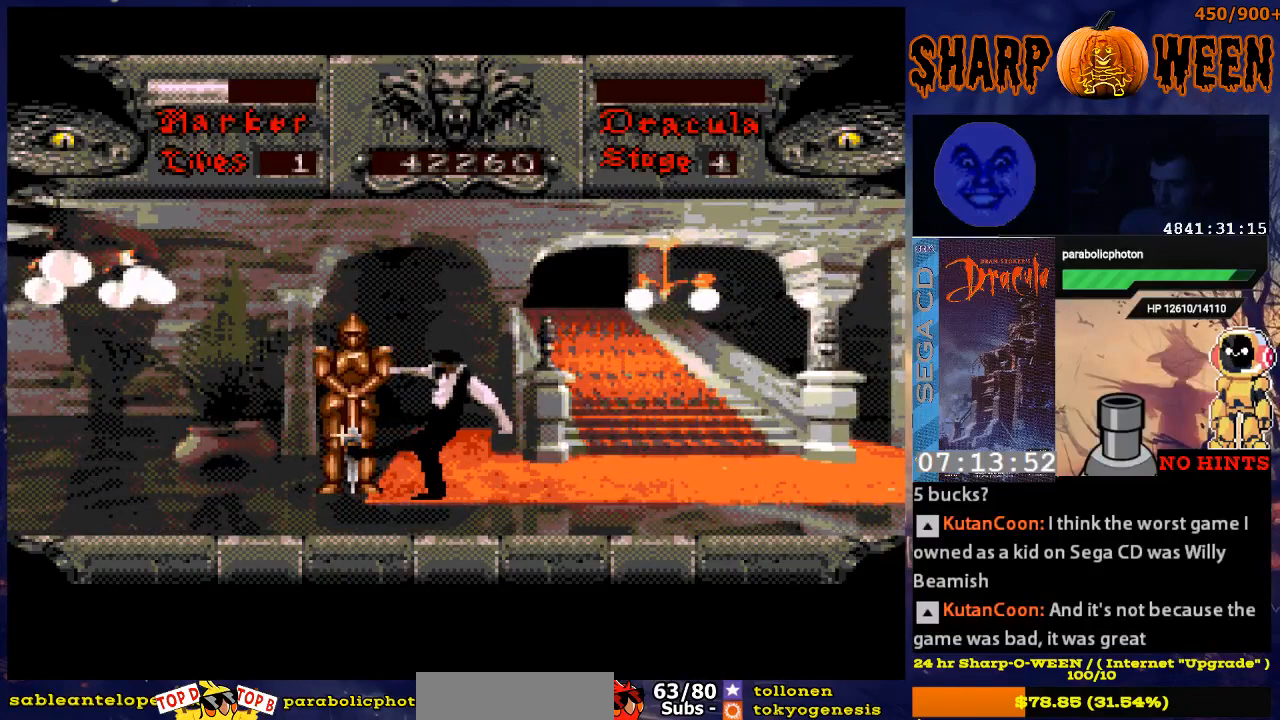
{"buttons": [], "events": [[51, "C", "up"], [101, "C", "down"], [201, "C", "up"], [251, "C", "down"], [352, "C", "up"], [402, "C", "down"], [486, "C", "up"]]}
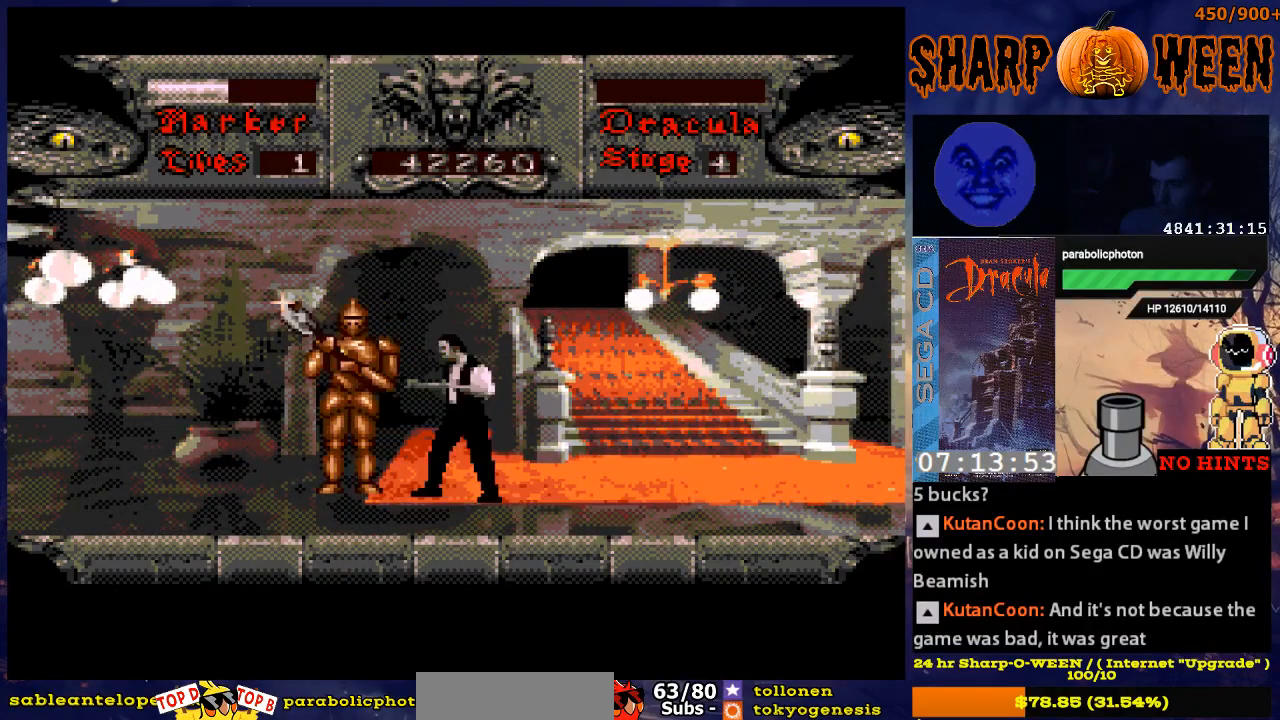
{"buttons": [], "events": [[34, "C", "down"], [151, "C", "up"], [201, "C", "down"], [318, "C", "up"], [368, "C", "down"], [419, "C", "up"]]}
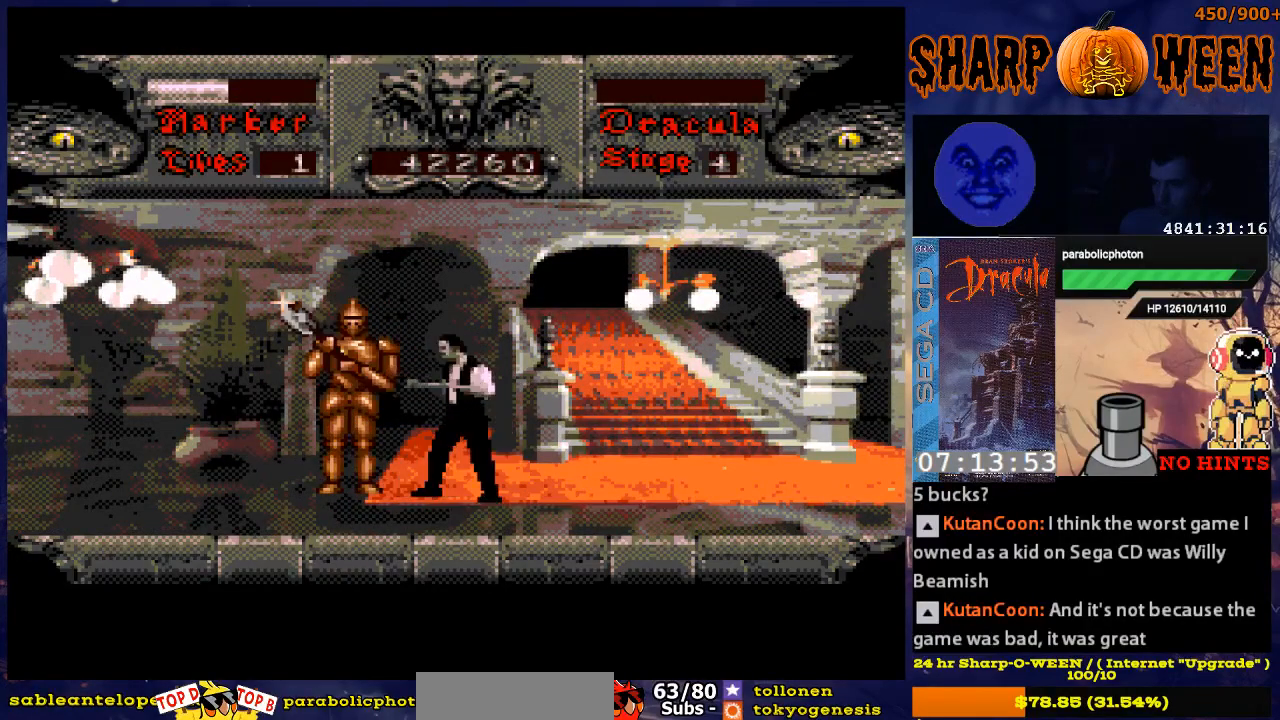
{"buttons": ["DPAD_RIGHT"], "events": [[50, "DPAD_RIGHT", "down"]]}
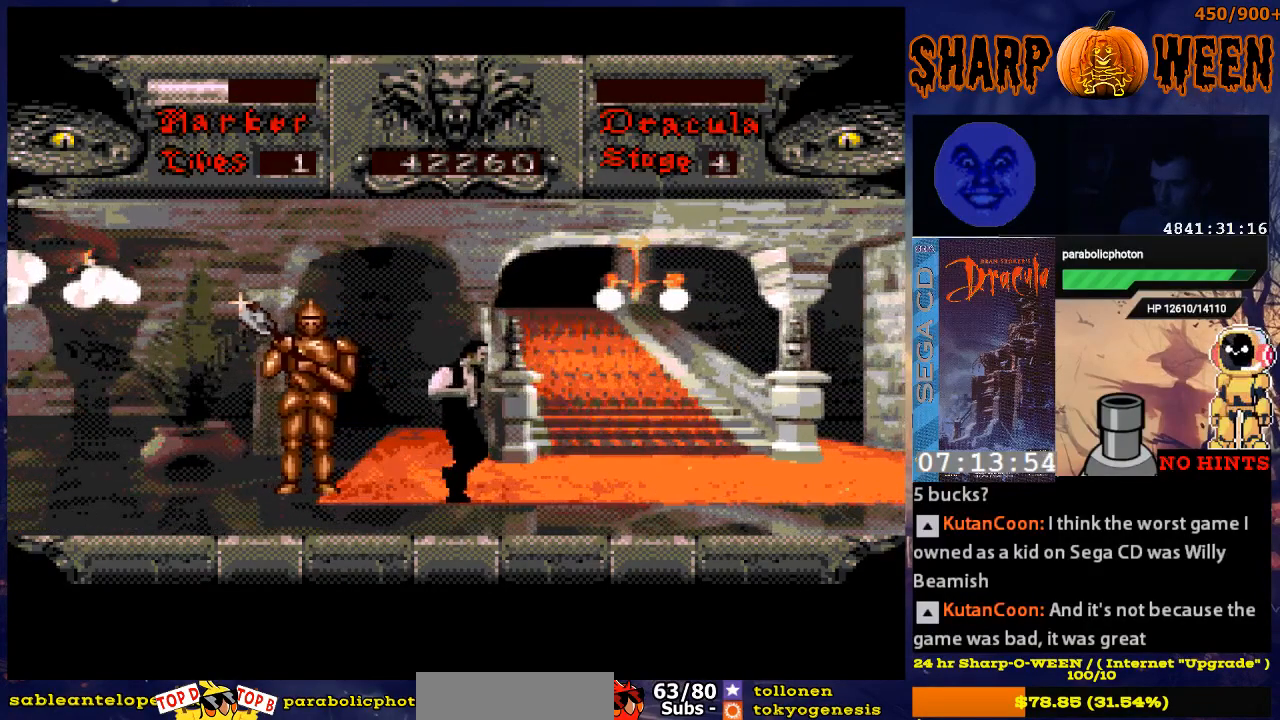
{"buttons": ["DPAD_RIGHT"], "events": []}
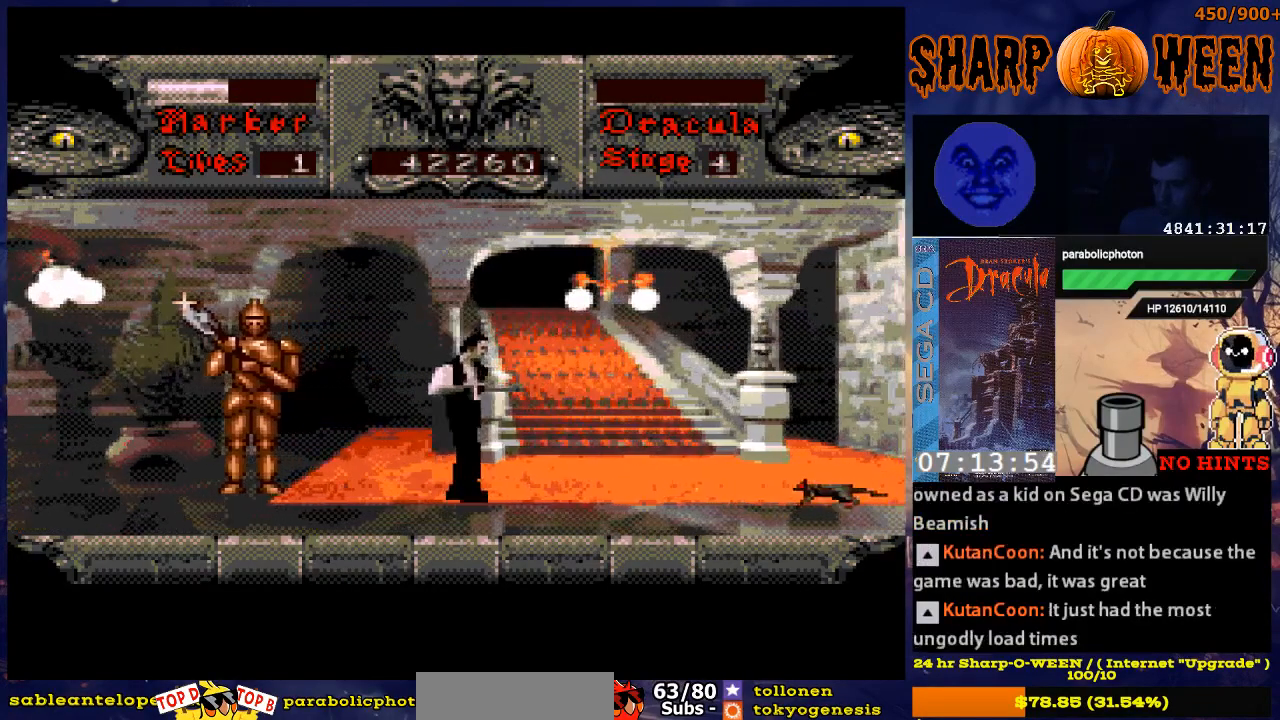
{"buttons": ["DPAD_RIGHT"], "events": [[100, "DPAD_RIGHT", "up"], [301, "DPAD_RIGHT", "down"]]}
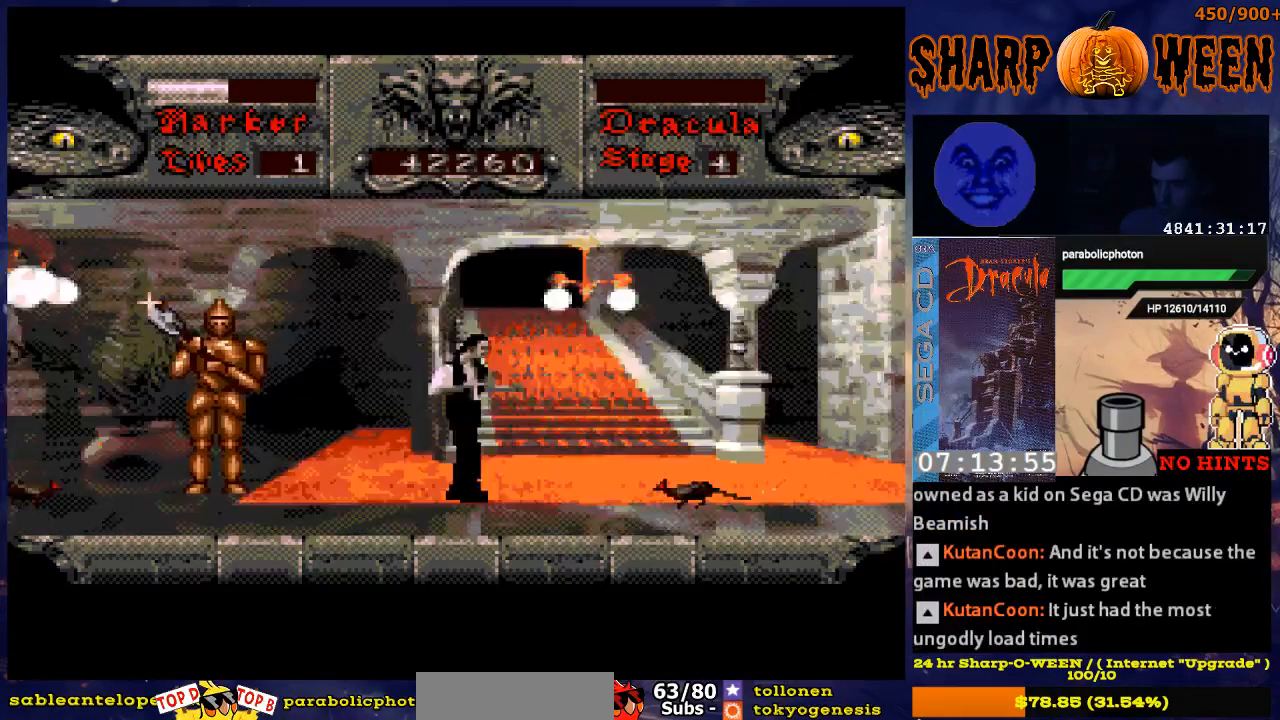
{"buttons": ["C"], "events": [[218, "DPAD_RIGHT", "up"], [402, "C", "down"]]}
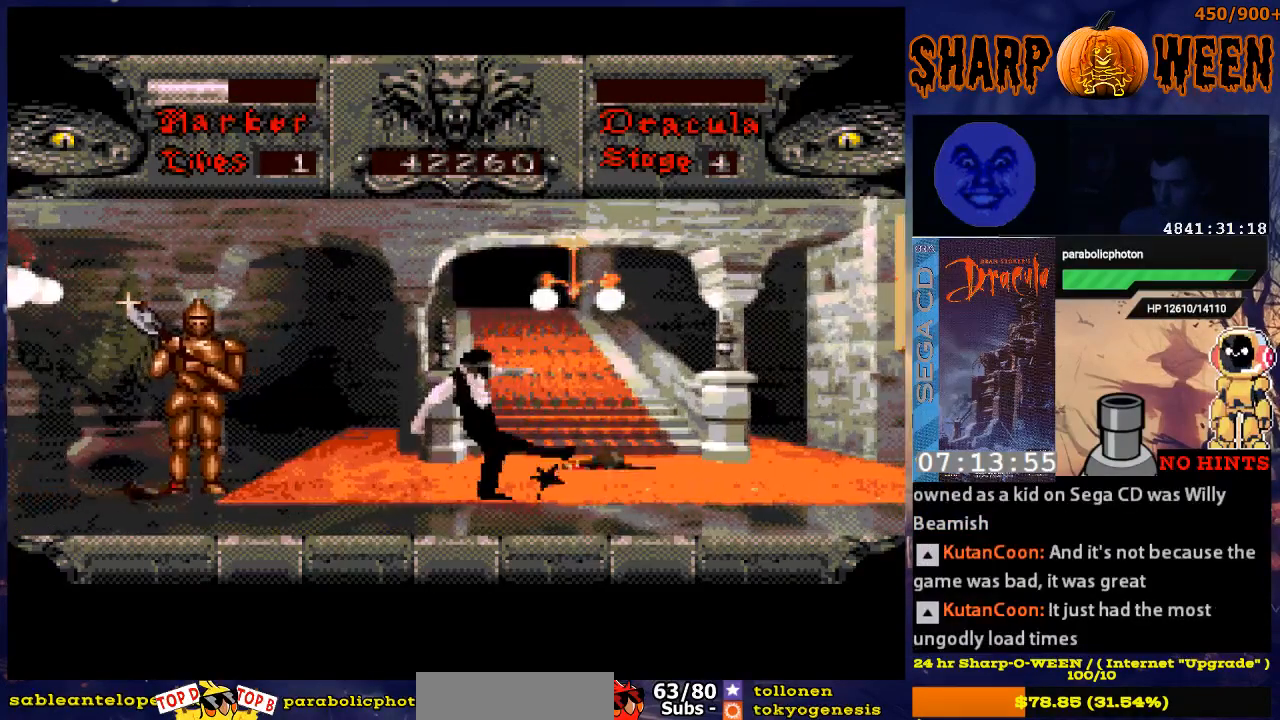
{"buttons": [], "events": [[218, "C", "up"], [368, "DPAD_LEFT", "down"], [502, "DPAD_LEFT", "up"]]}
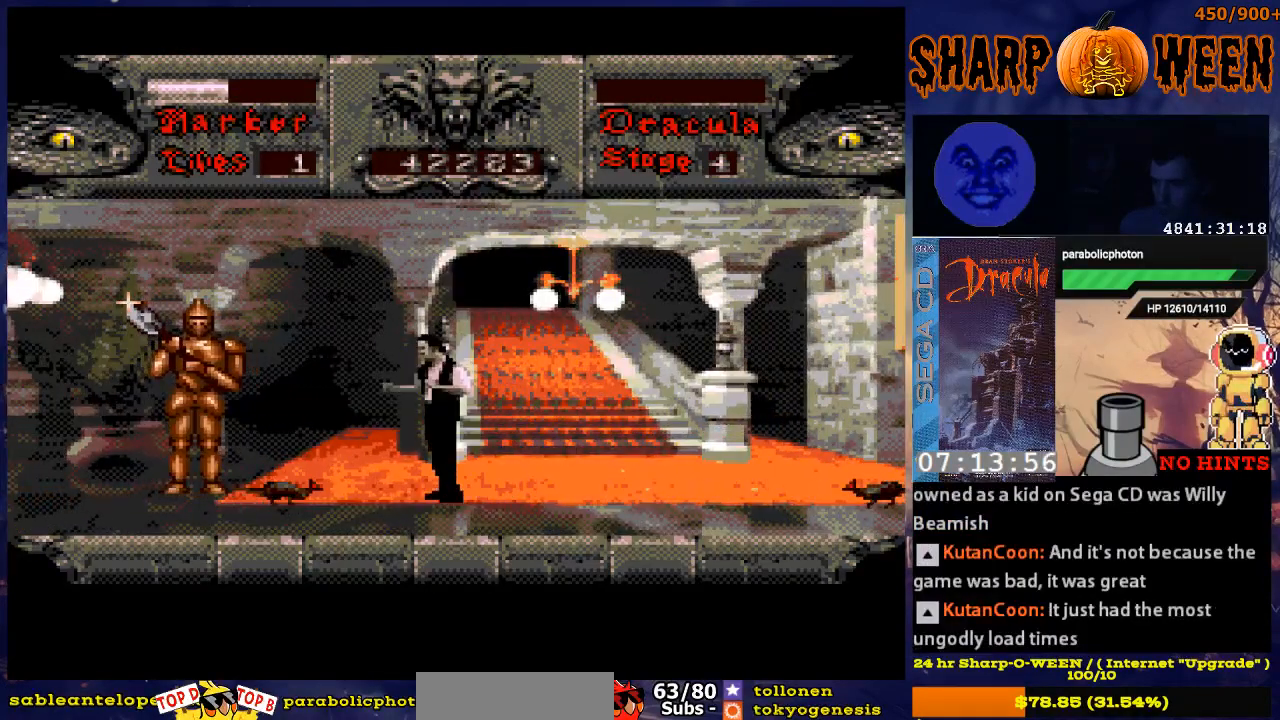
{"buttons": ["DPAD_RIGHT"], "events": [[117, "C", "down"], [217, "C", "up"], [268, "C", "down"], [368, "C", "up"], [452, "DPAD_RIGHT", "down"]]}